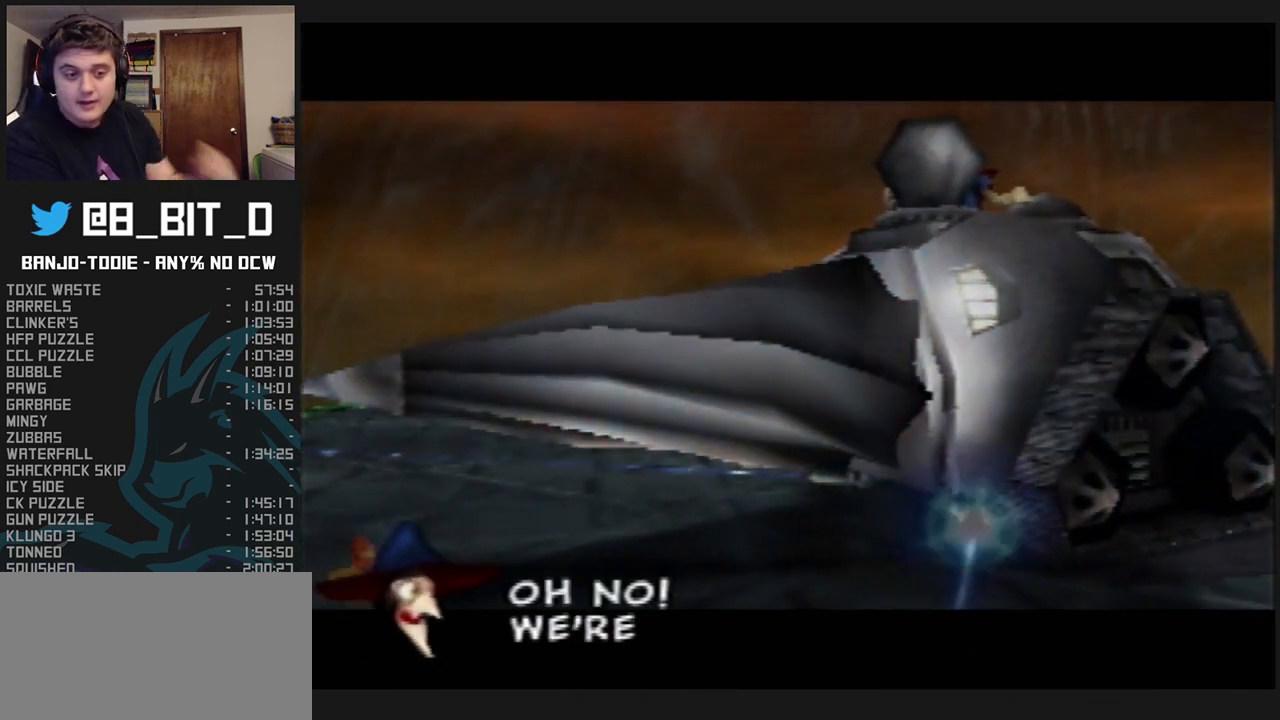
Gameplay with a controller (Nintendo layout); each line is a JSON object with the inputs held at the frame after it. "events" lists button and stick changes between this image and that frame as [ms after this image, input, new state], when the widget could be followed in between. Not read: L3 R3.
{"buttons": ["B", "L1", "R1"], "left_stick": "center", "events": [[33, "B", "up"], [67, "B", "down"], [133, "B", "up"], [200, "B", "down"], [233, "B", "up"], [333, "B", "down"], [400, "B", "up"], [467, "B", "down"]]}
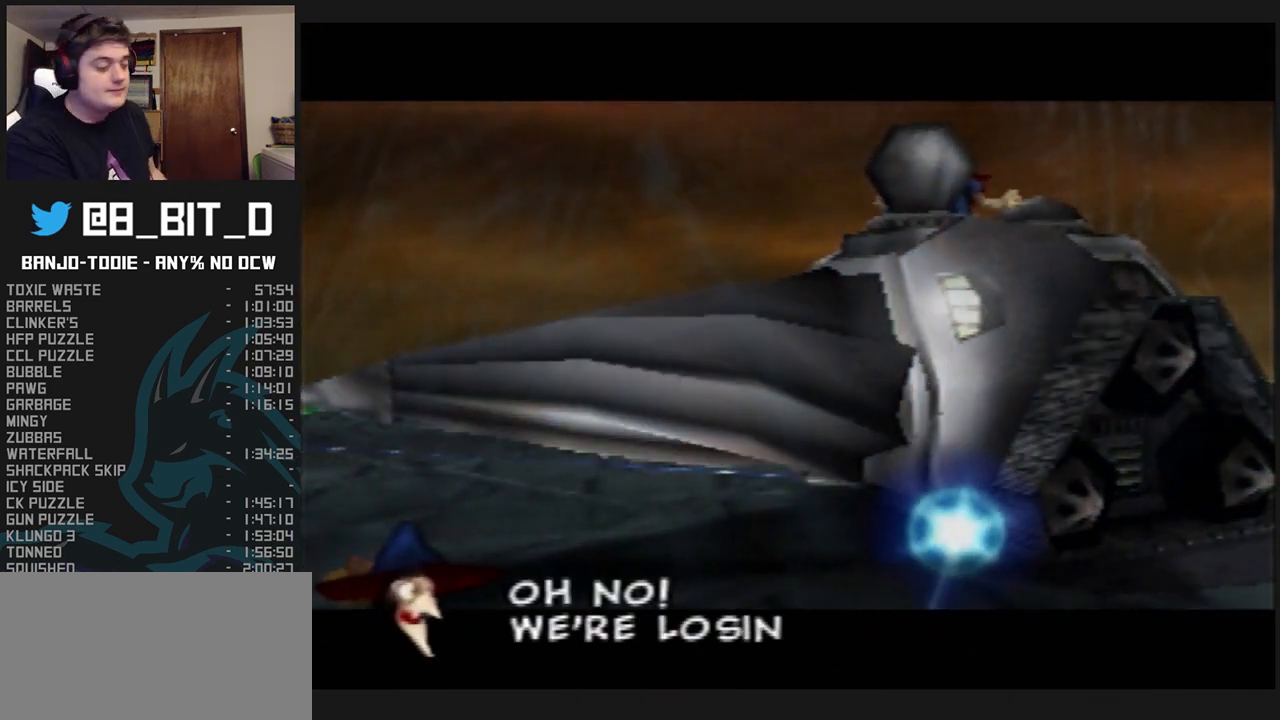
{"buttons": ["A", "B", "L1"], "left_stick": "center", "events": [[267, "A", "down"], [367, "R1", "up"]]}
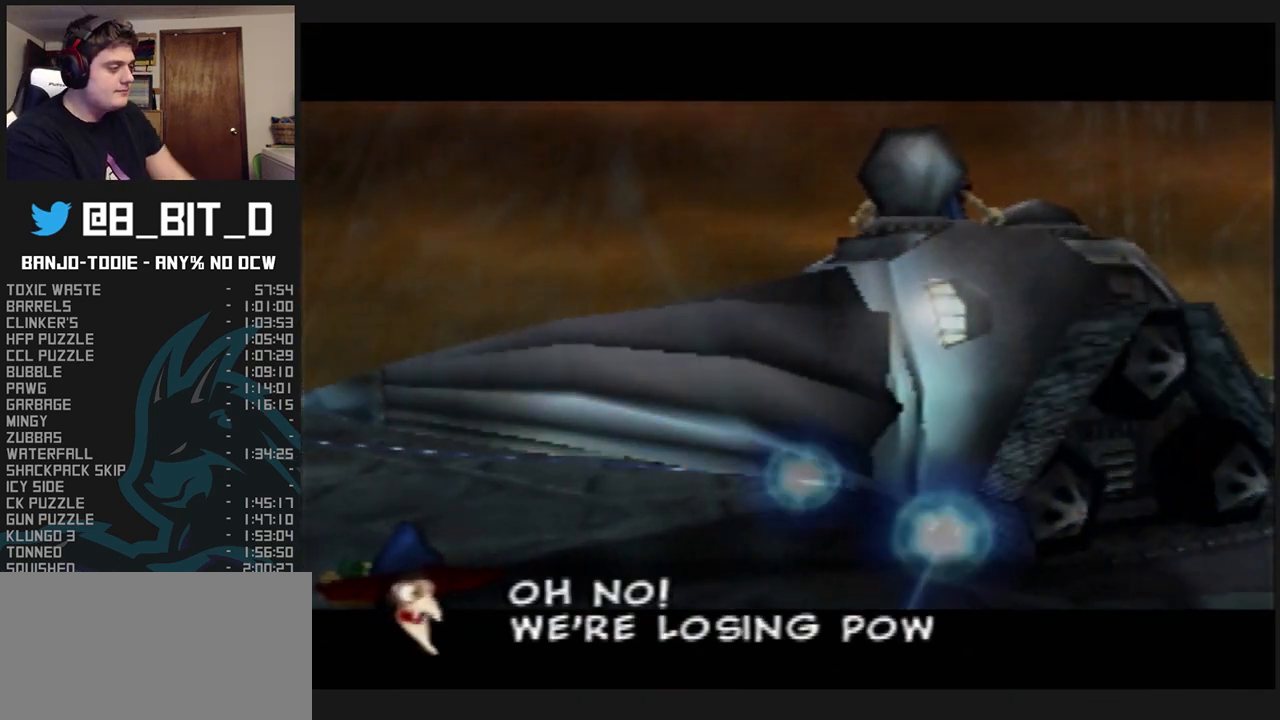
{"buttons": ["A", "B", "L1"], "left_stick": "center", "events": []}
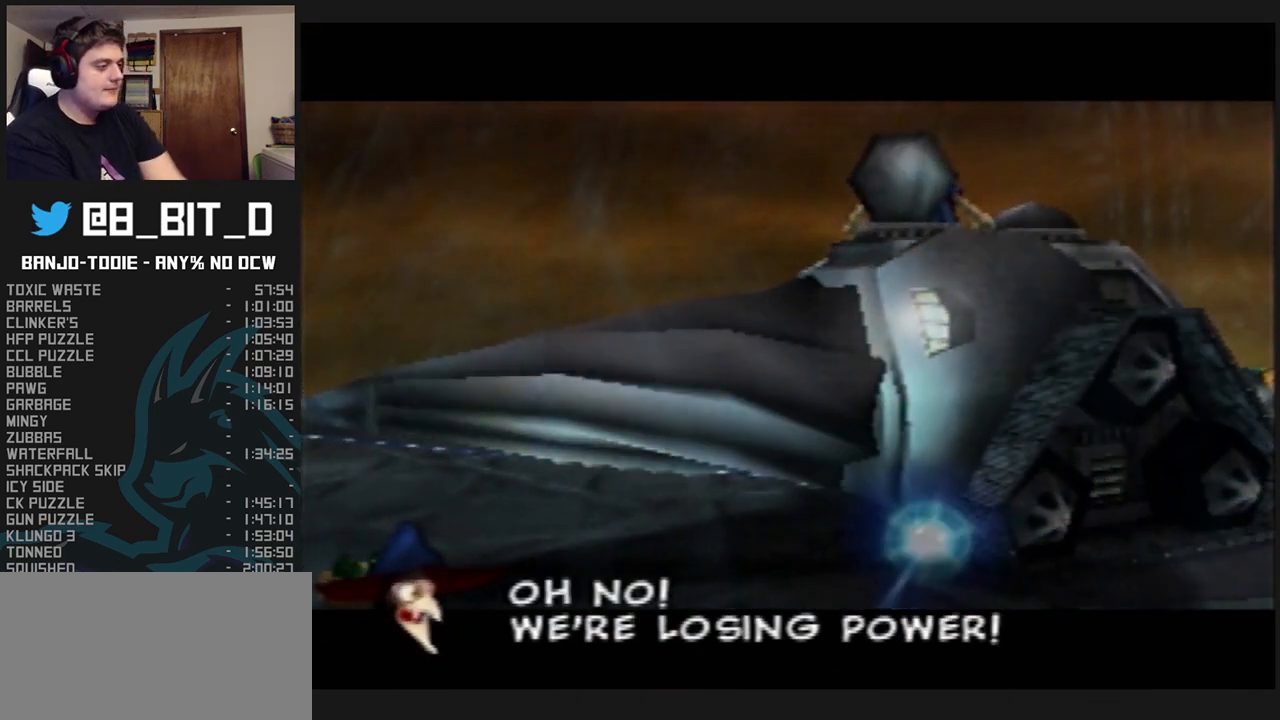
{"buttons": ["A", "B", "L1", "R1"], "left_stick": "center", "events": [[200, "R1", "down"], [333, "R1", "up"], [400, "R1", "down"]]}
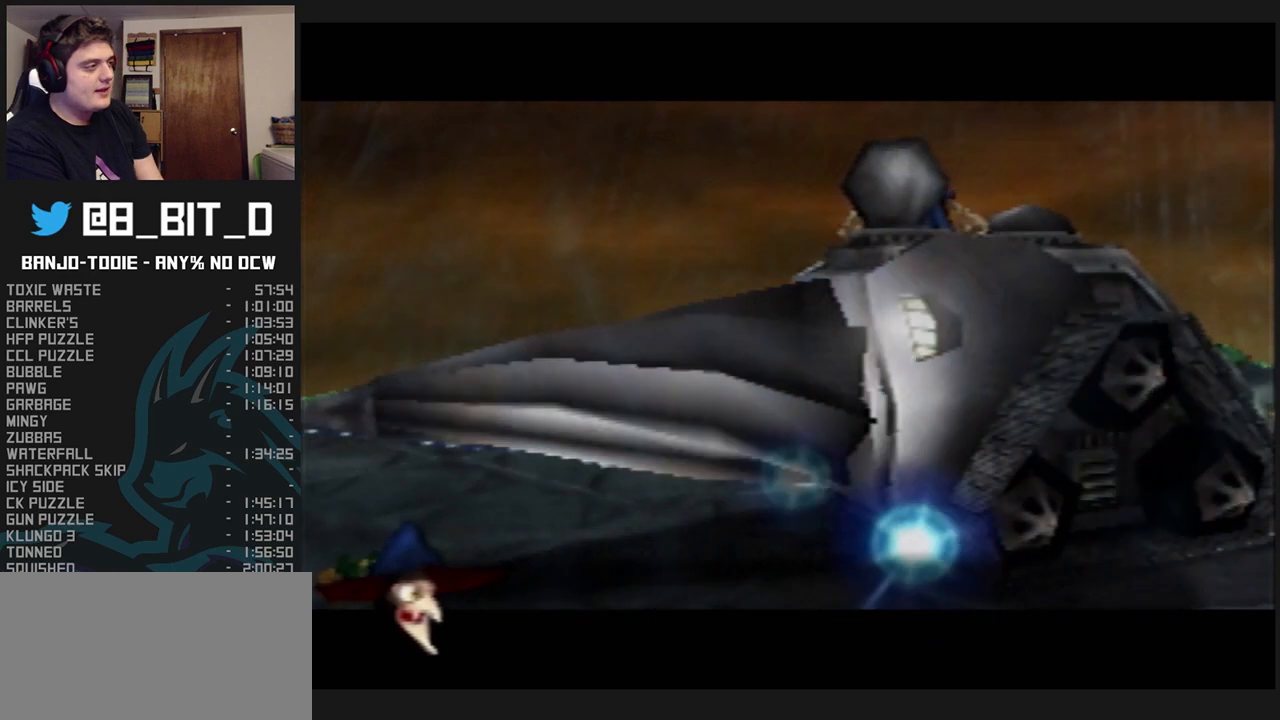
{"buttons": ["A", "B", "L1"], "left_stick": "center", "events": [[33, "R1", "up"], [133, "R1", "down"], [233, "R1", "up"], [333, "R1", "down"], [433, "R1", "up"]]}
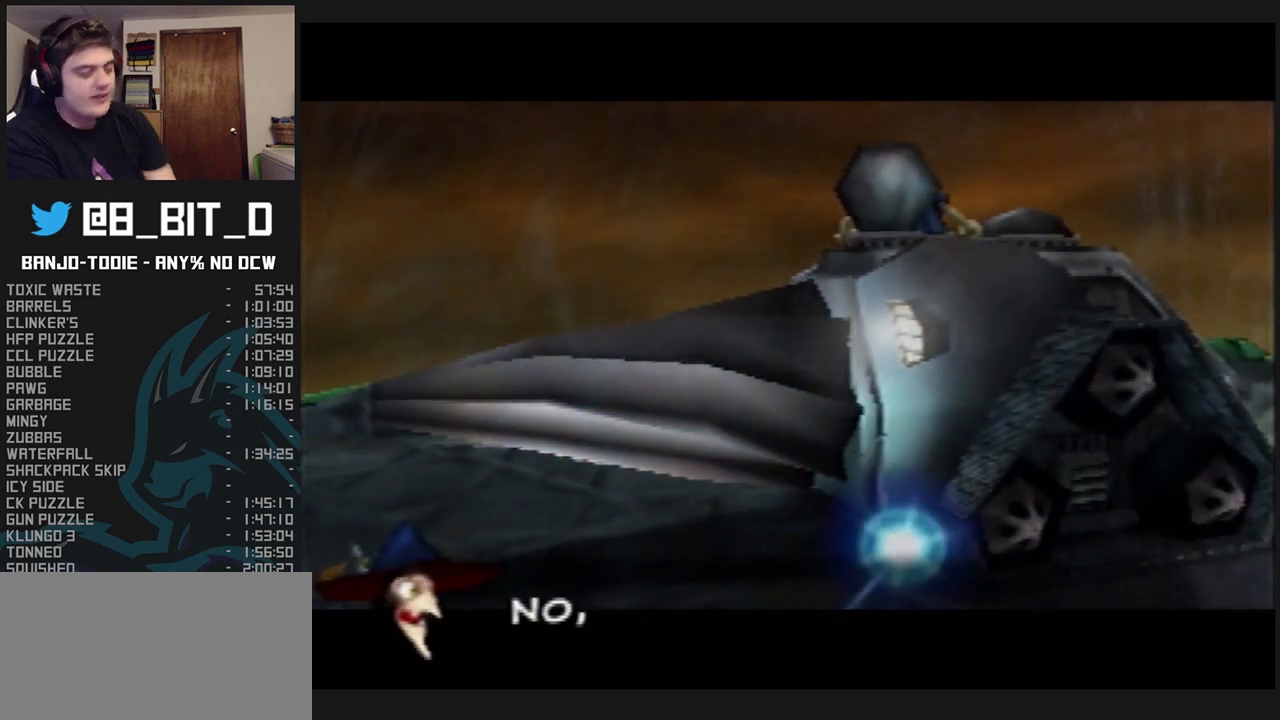
{"buttons": ["A", "B", "L1"], "left_stick": "center", "events": [[33, "R1", "down"], [133, "R1", "up"]]}
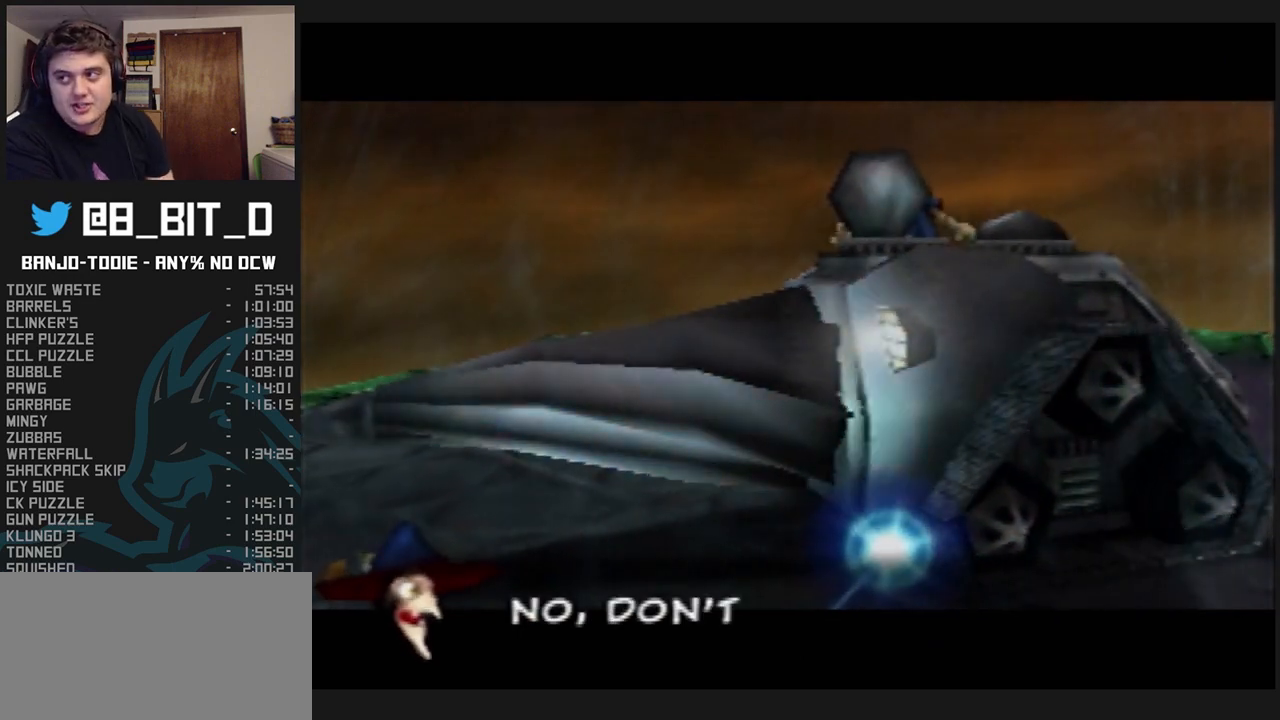
{"buttons": ["A", "B", "L1"], "left_stick": "center", "events": []}
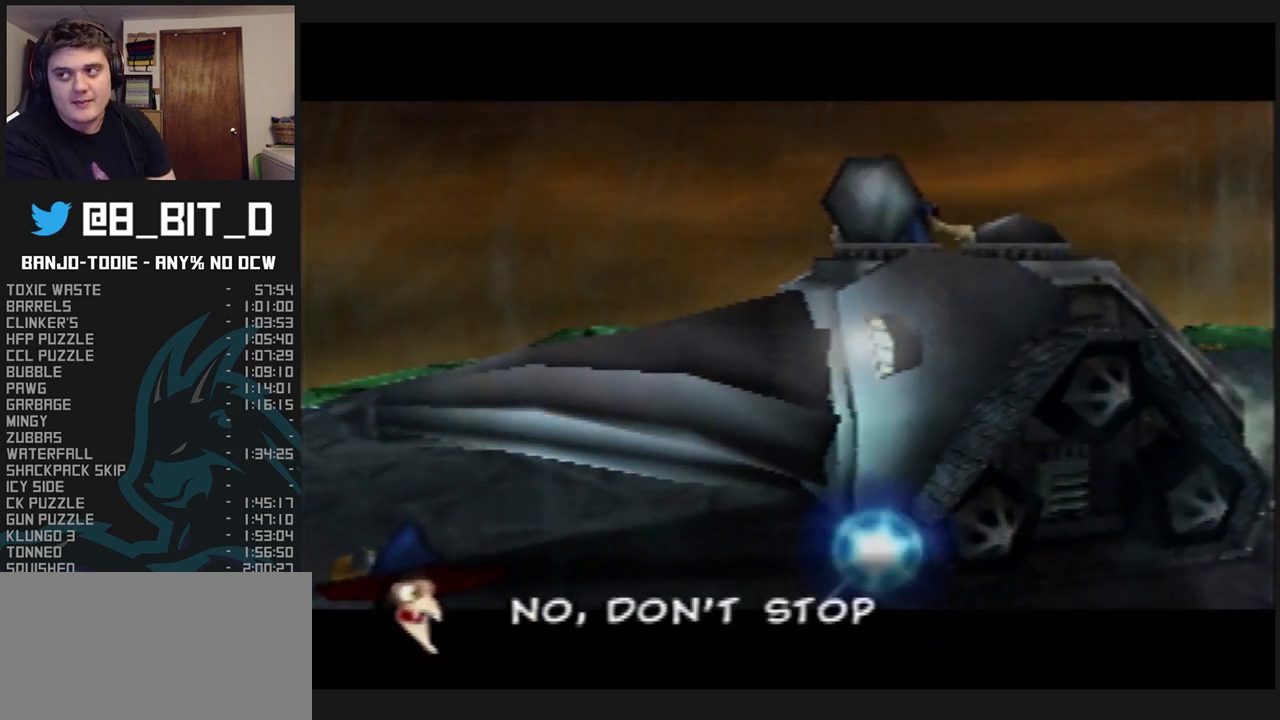
{"buttons": ["A", "B", "L1"], "left_stick": "center", "events": []}
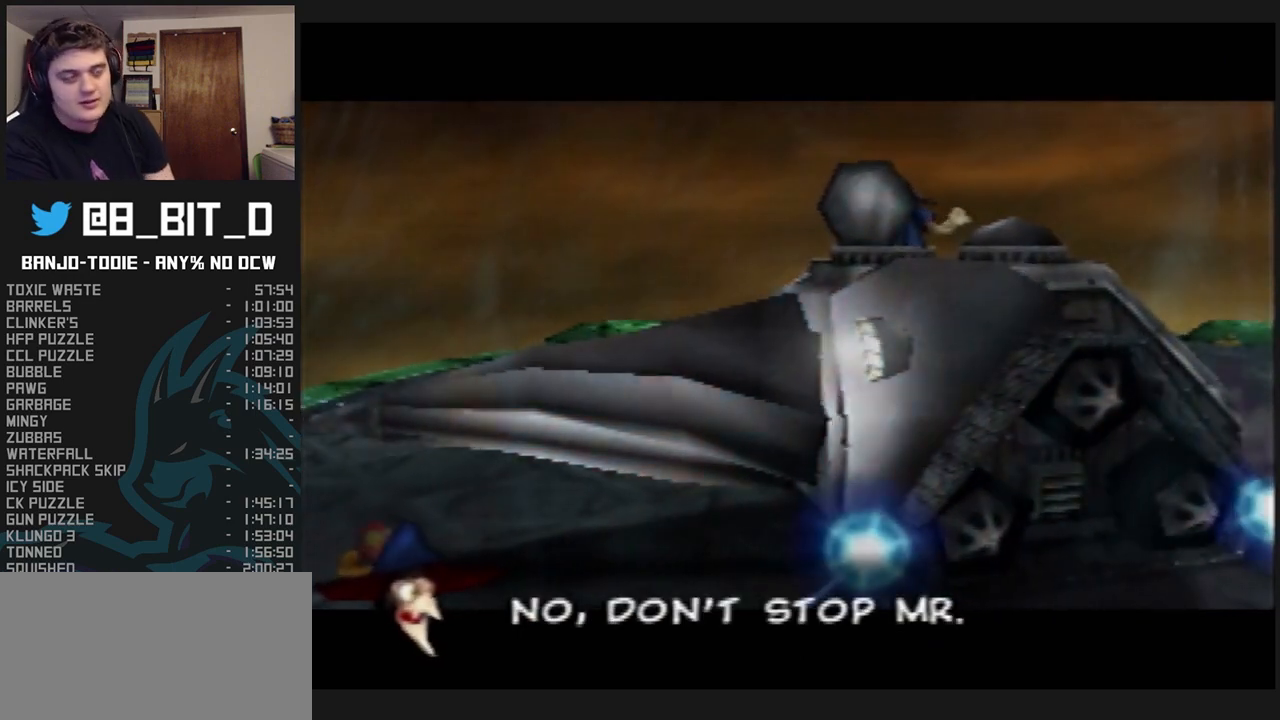
{"buttons": ["A", "B", "L1"], "left_stick": "center", "events": []}
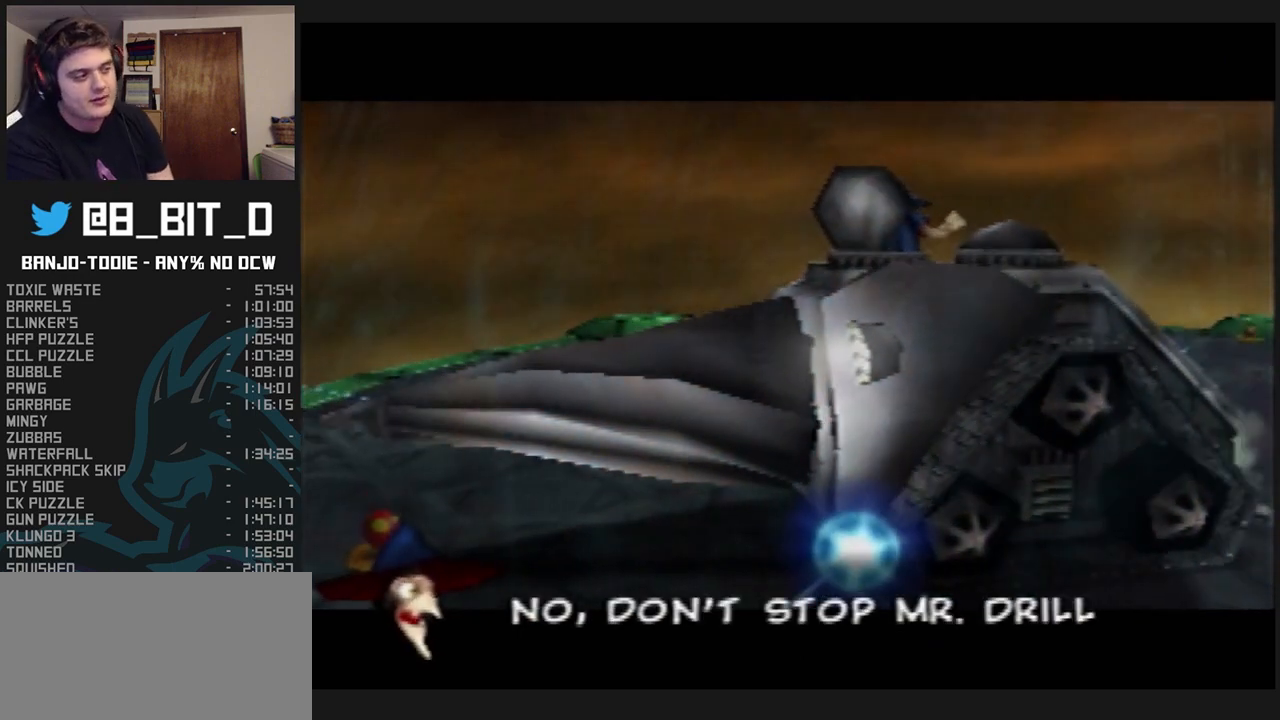
{"buttons": ["A", "B", "L1"], "left_stick": "center", "events": []}
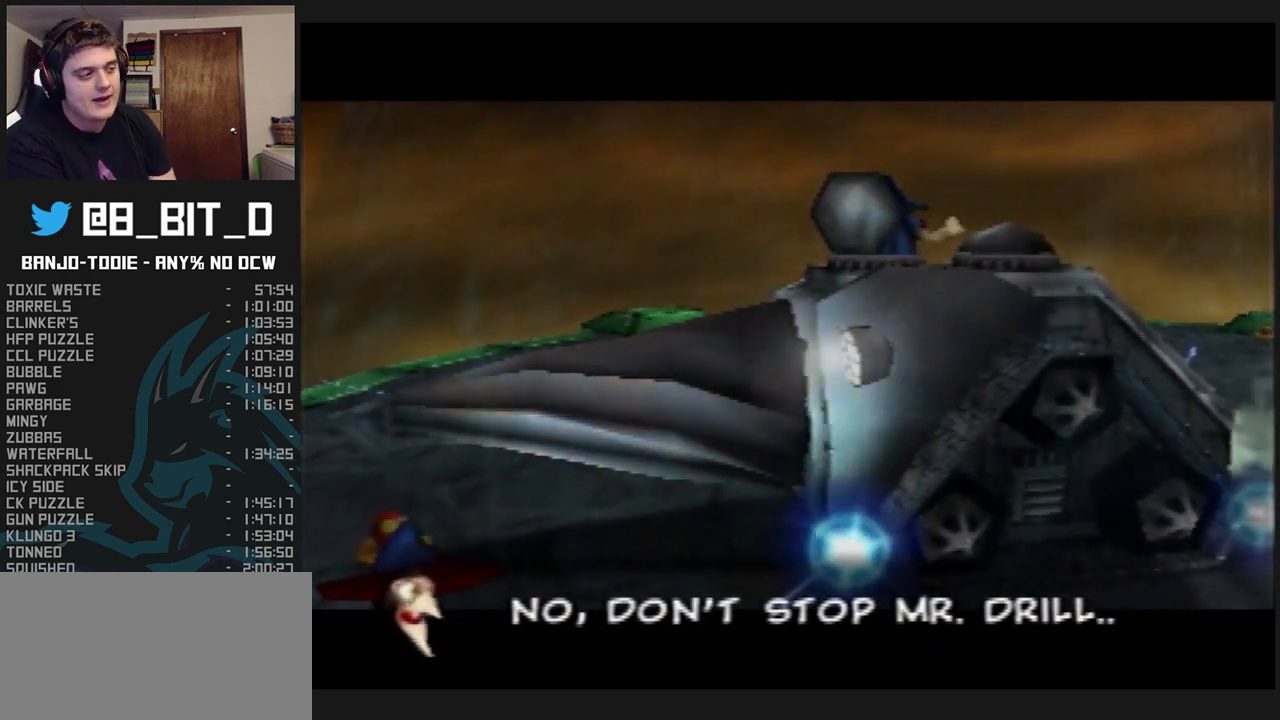
{"buttons": ["A", "B", "L1"], "left_stick": "center", "events": [[367, "R1", "down"], [467, "R1", "up"]]}
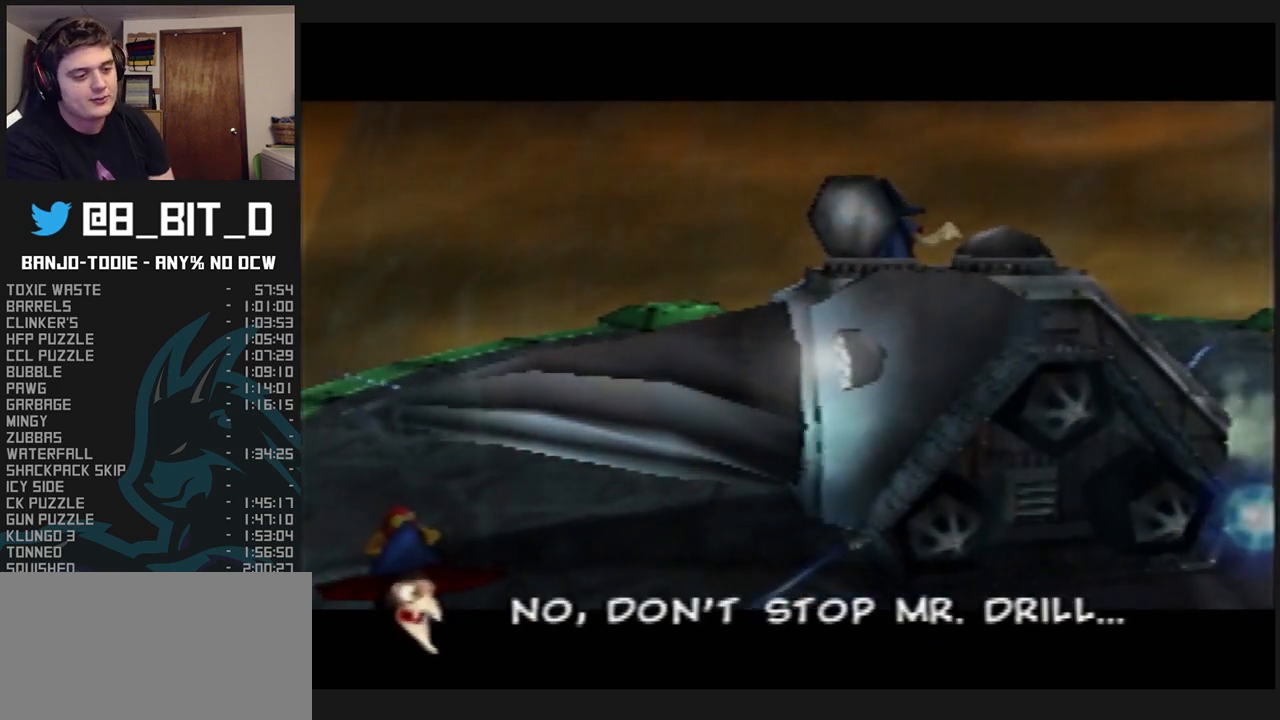
{"buttons": ["A", "B", "L1"], "left_stick": "center", "events": [[67, "R1", "down"], [133, "R1", "up"], [233, "R1", "down"], [267, "R1", "up"], [433, "R1", "down"], [467, "R1", "up"]]}
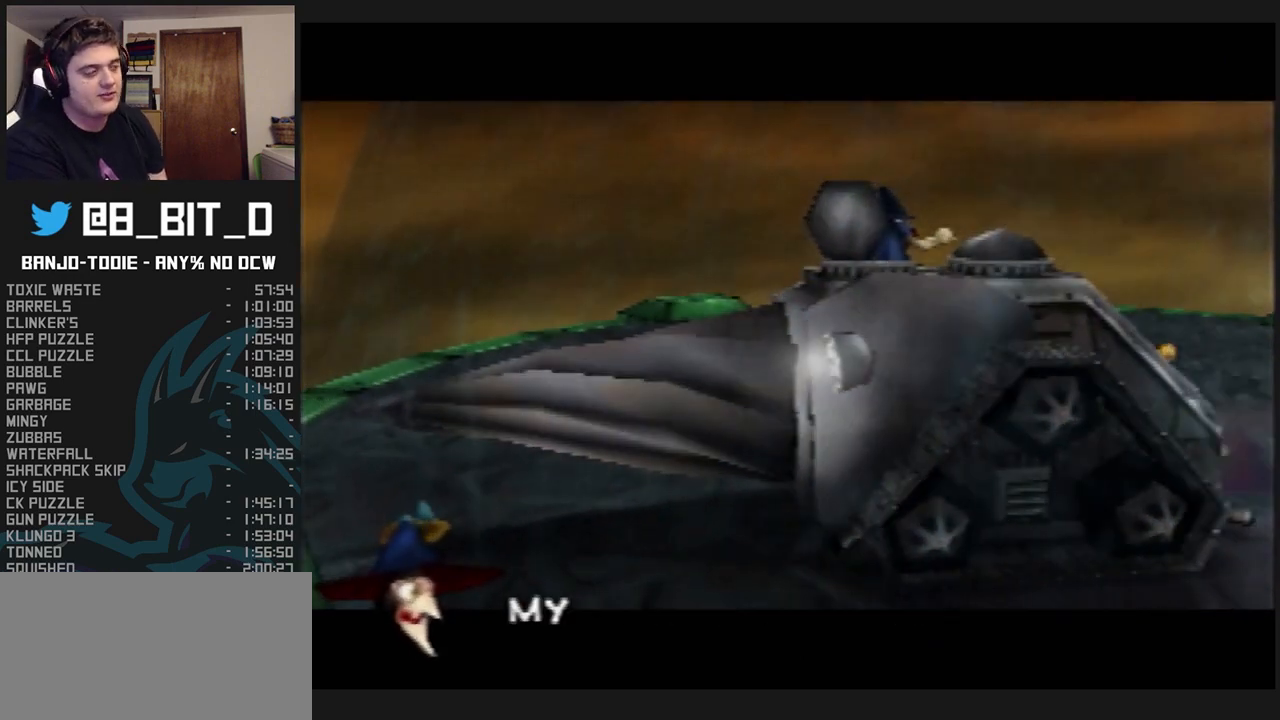
{"buttons": ["A", "B", "L1"], "left_stick": "center", "events": []}
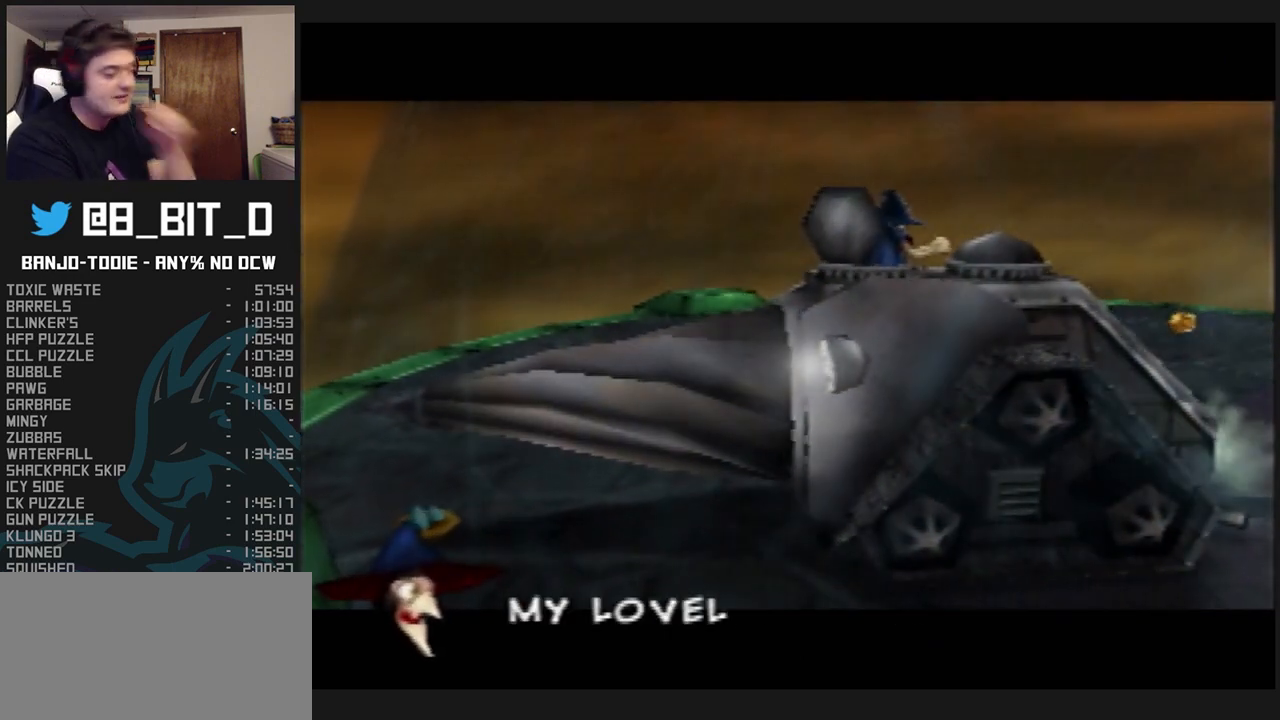
{"buttons": ["A", "B", "L1"], "left_stick": "center", "events": []}
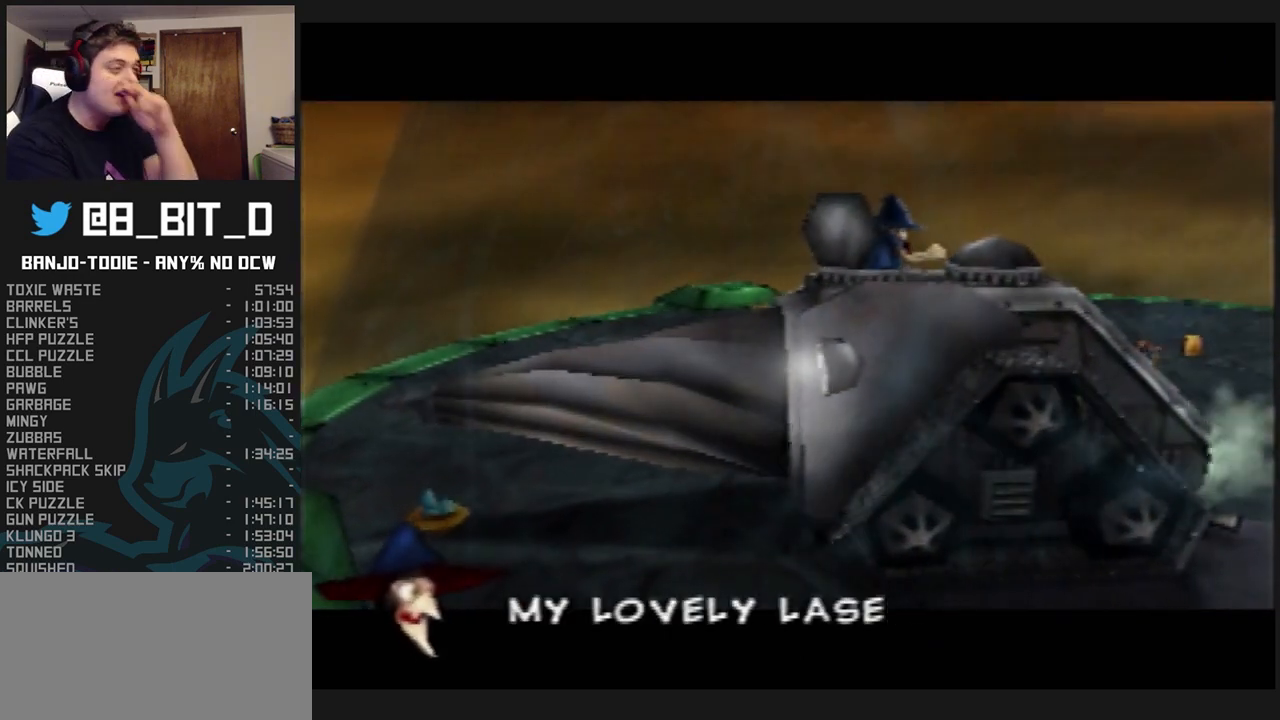
{"buttons": ["A", "B", "L1"], "left_stick": "center", "events": [[33, "R1", "down"], [67, "R1", "up"]]}
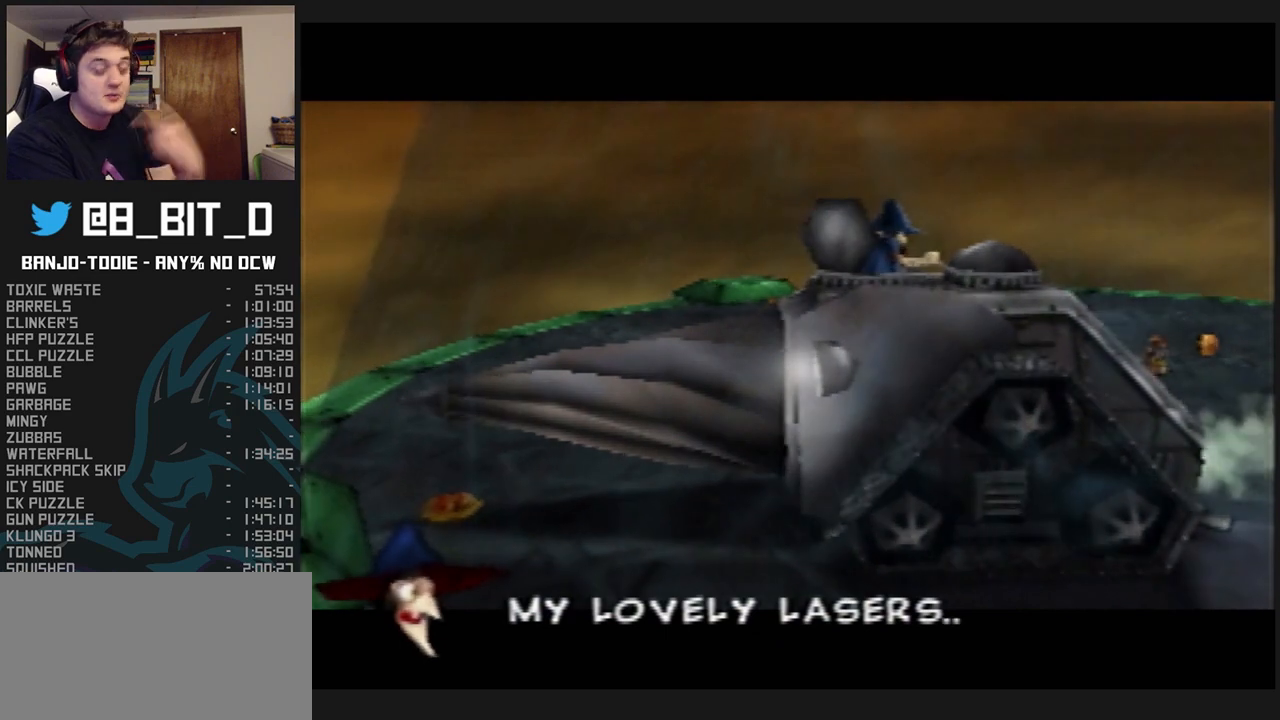
{"buttons": ["A", "B", "L1"], "left_stick": "center", "events": [[33, "R1", "down"], [133, "R1", "up"], [200, "R1", "down"], [300, "R1", "up"], [400, "R1", "down"], [500, "R1", "up"]]}
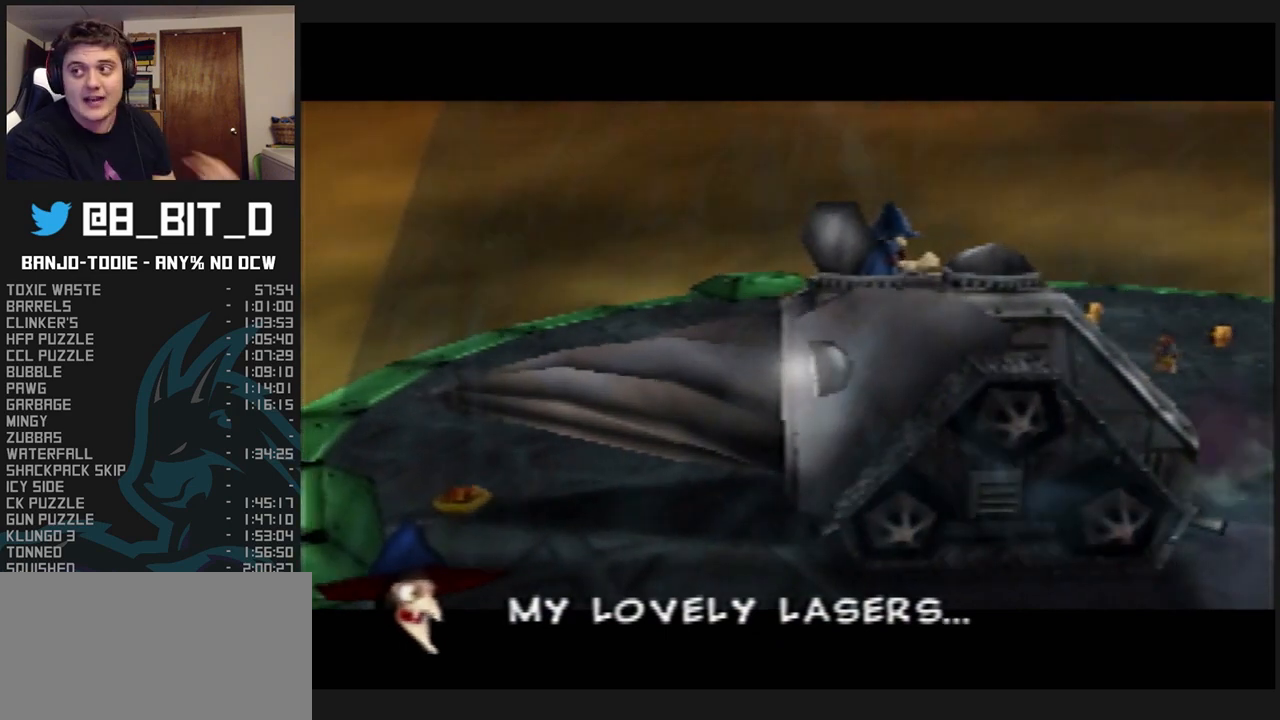
{"buttons": ["A", "B", "L1"], "left_stick": "center", "events": [[233, "R1", "down"], [333, "R1", "up"], [433, "R1", "down"], [467, "R1", "up"]]}
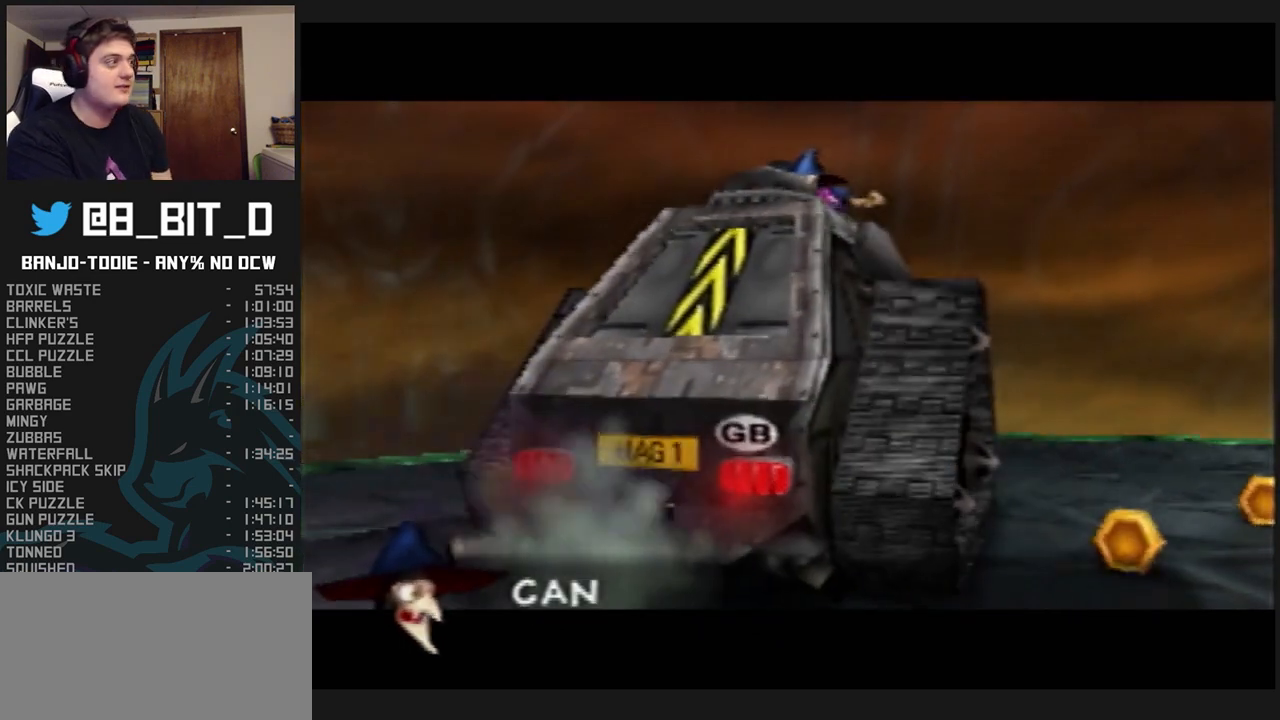
{"buttons": ["A", "B", "L1"], "left_stick": "center", "events": [[67, "R1", "down"], [133, "R1", "up"], [233, "R1", "down"], [300, "R1", "up"], [367, "R1", "down"], [433, "R1", "up"]]}
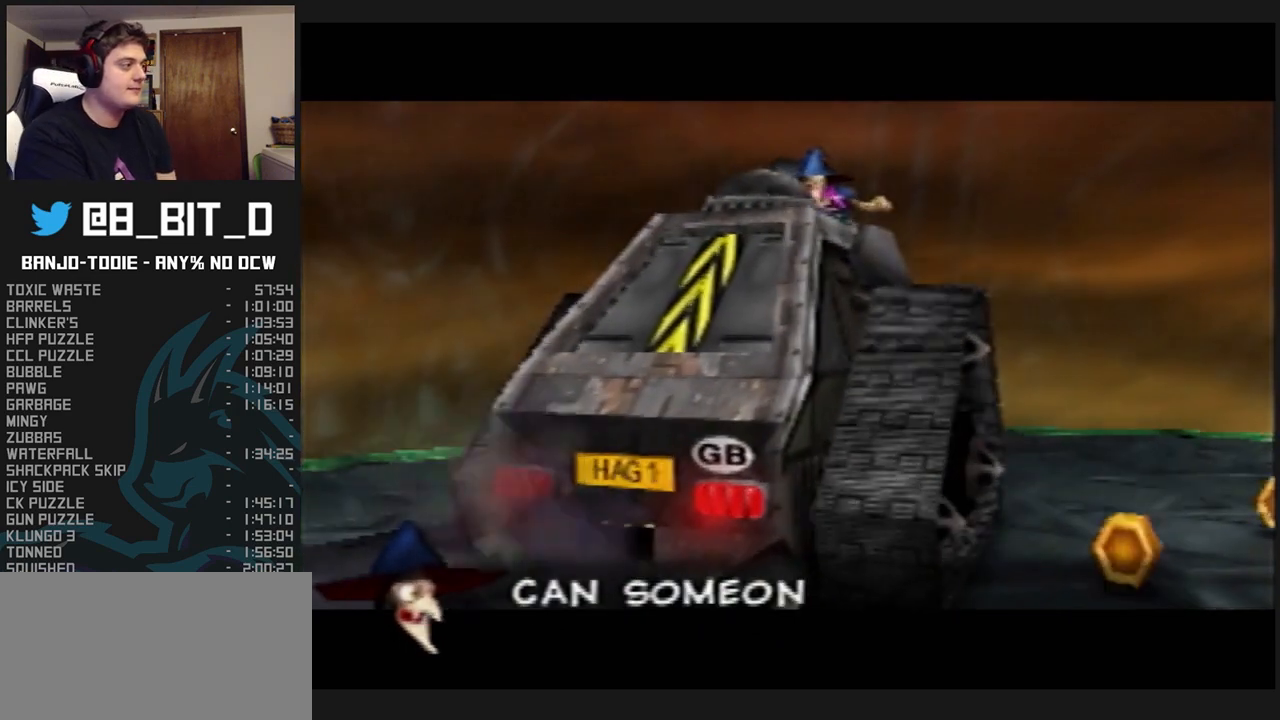
{"buttons": ["A", "B", "L1"], "left_stick": "center", "events": [[133, "R1", "down"], [200, "R1", "up"], [300, "R1", "down"], [400, "R1", "up"]]}
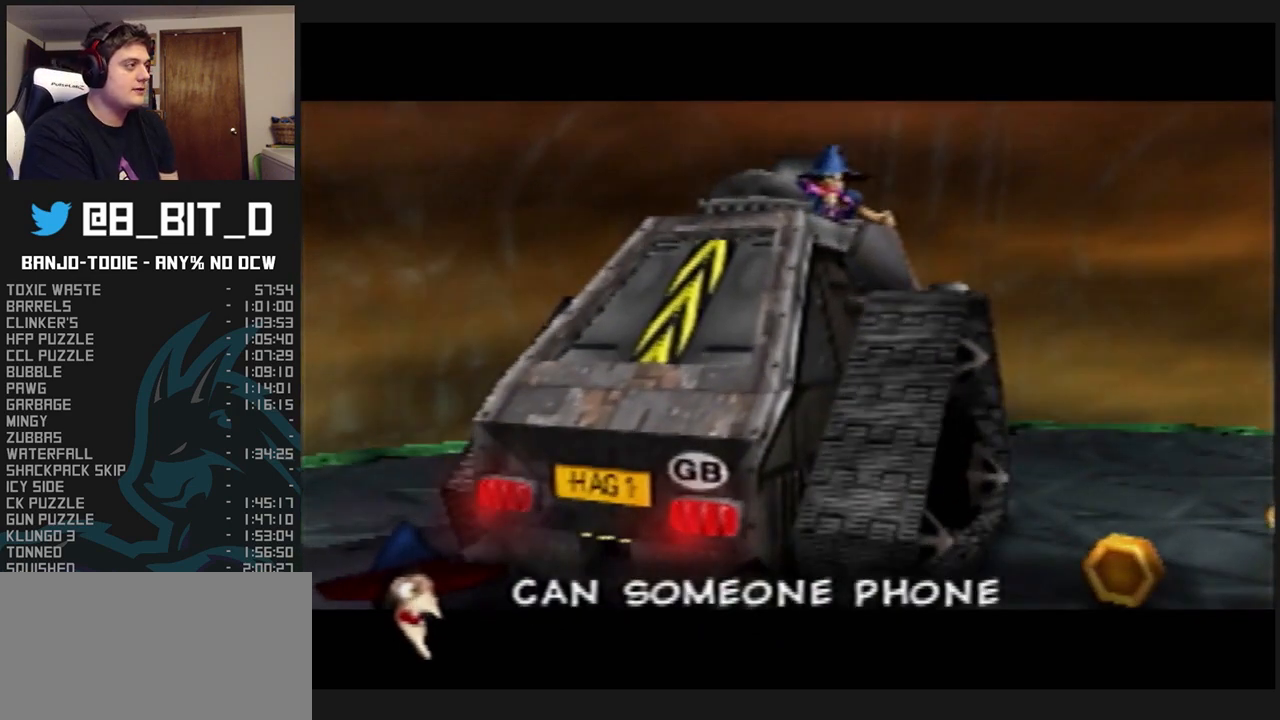
{"buttons": ["A", "B", "L1"], "left_stick": "center", "events": [[33, "R1", "down"], [67, "R1", "up"], [167, "R1", "down"], [200, "R1", "up"], [300, "R1", "down"], [333, "R1", "up"], [467, "R1", "down"], [500, "R1", "up"]]}
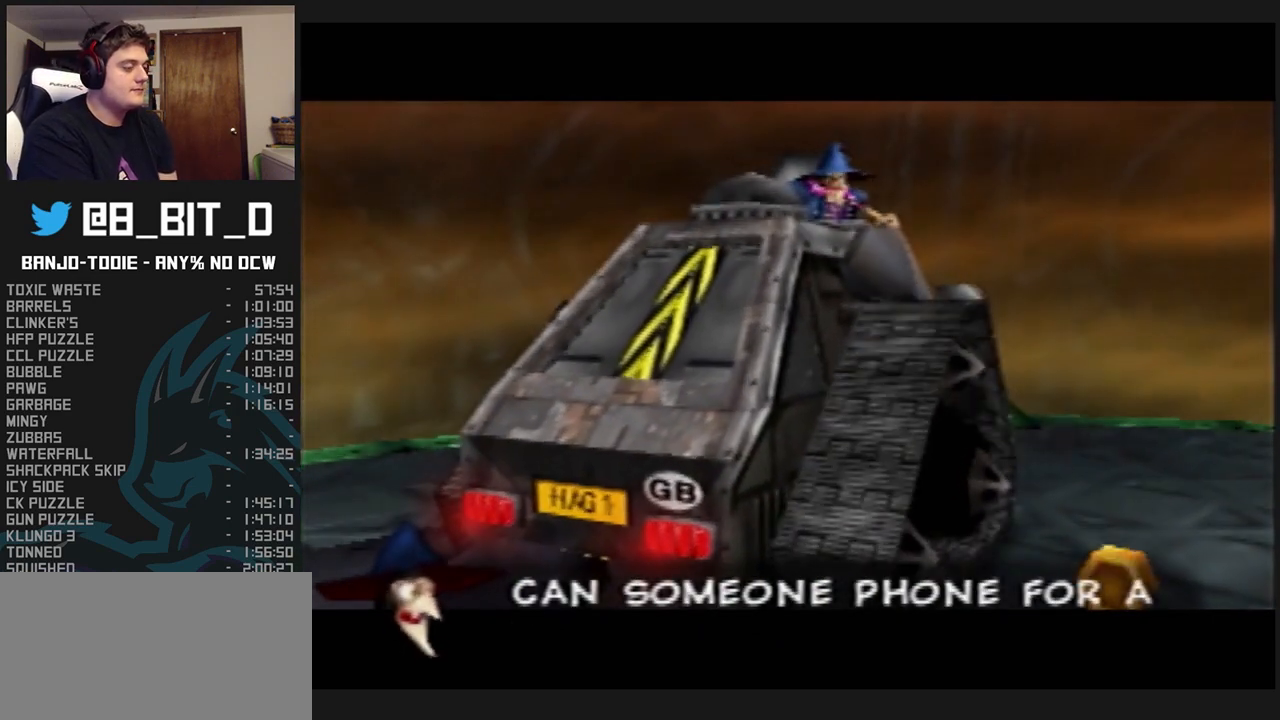
{"buttons": ["A", "B", "L1"], "left_stick": "center", "events": [[100, "R1", "down"], [167, "R1", "up"], [233, "R1", "down"], [300, "R1", "up"], [400, "R1", "down"], [467, "R1", "up"]]}
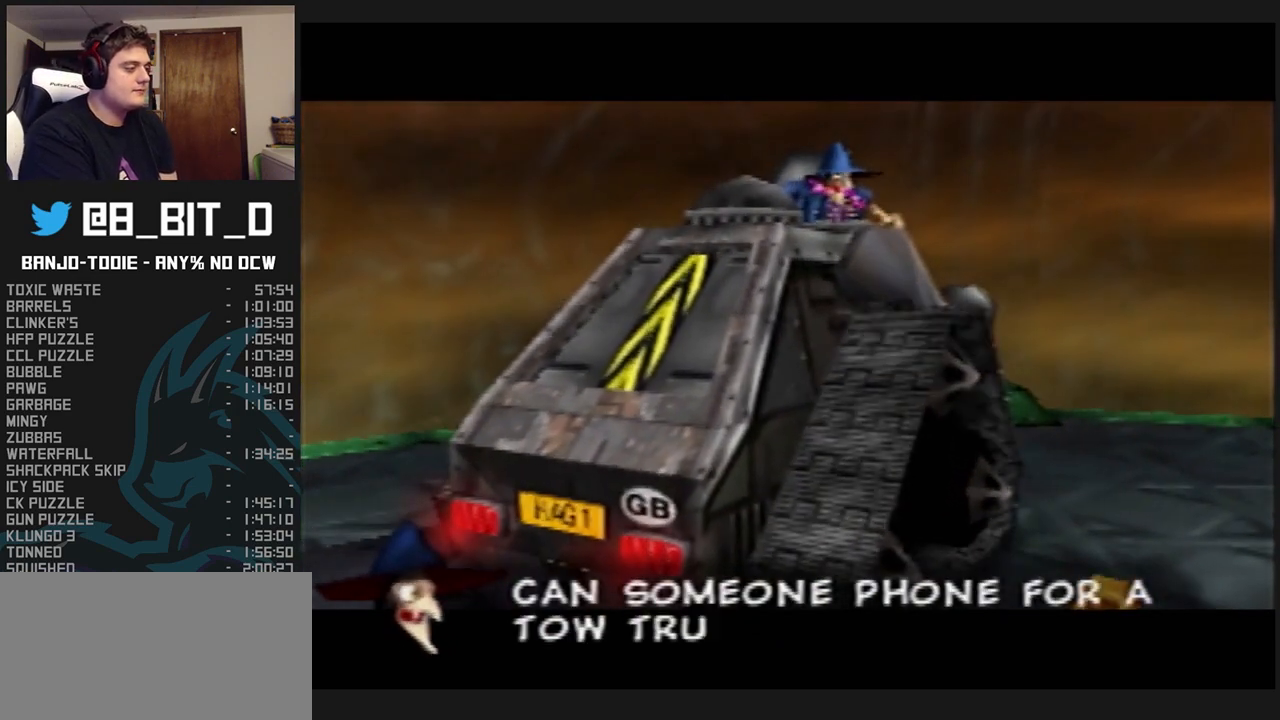
{"buttons": ["A", "B", "L1"], "left_stick": "center", "events": [[167, "R1", "down"], [267, "R1", "up"], [400, "R1", "down"], [433, "R1", "up"]]}
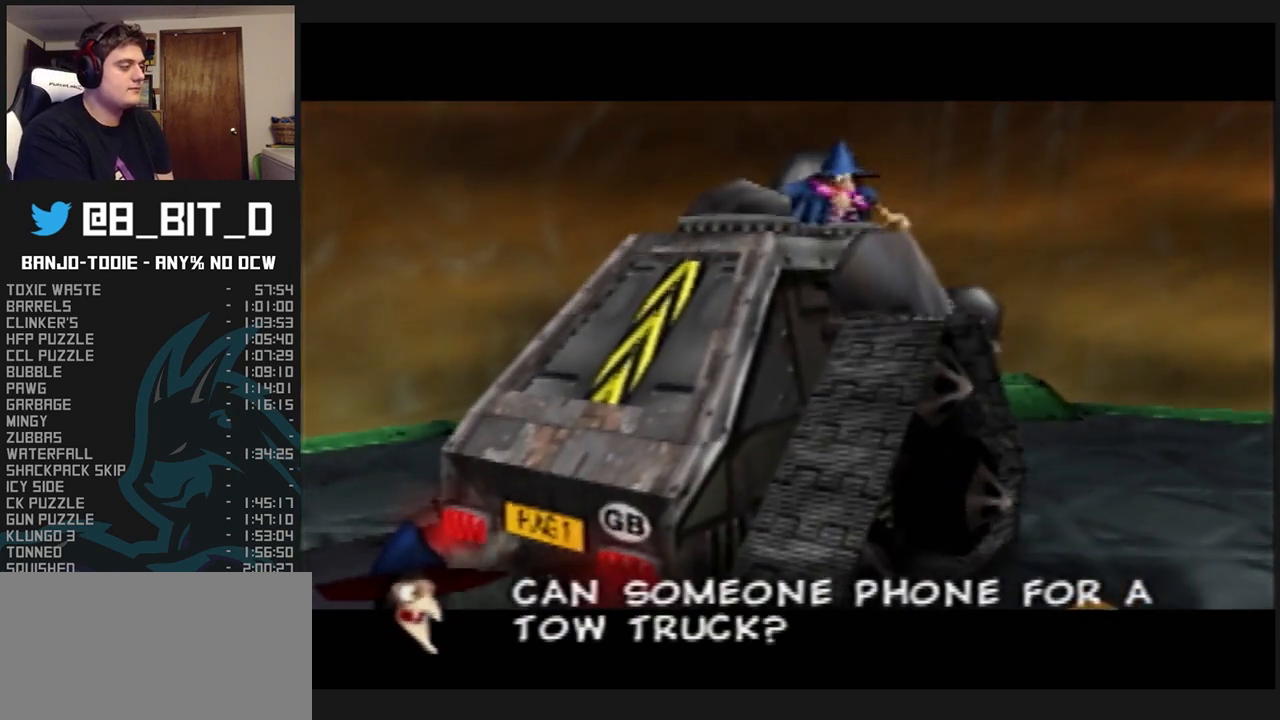
{"buttons": ["A", "B", "L1"], "left_stick": "center", "events": [[33, "R1", "down"], [67, "R1", "up"], [167, "R1", "down"], [200, "R1", "up"], [267, "R1", "down"], [367, "R1", "up"], [433, "R1", "down"], [467, "R1", "up"]]}
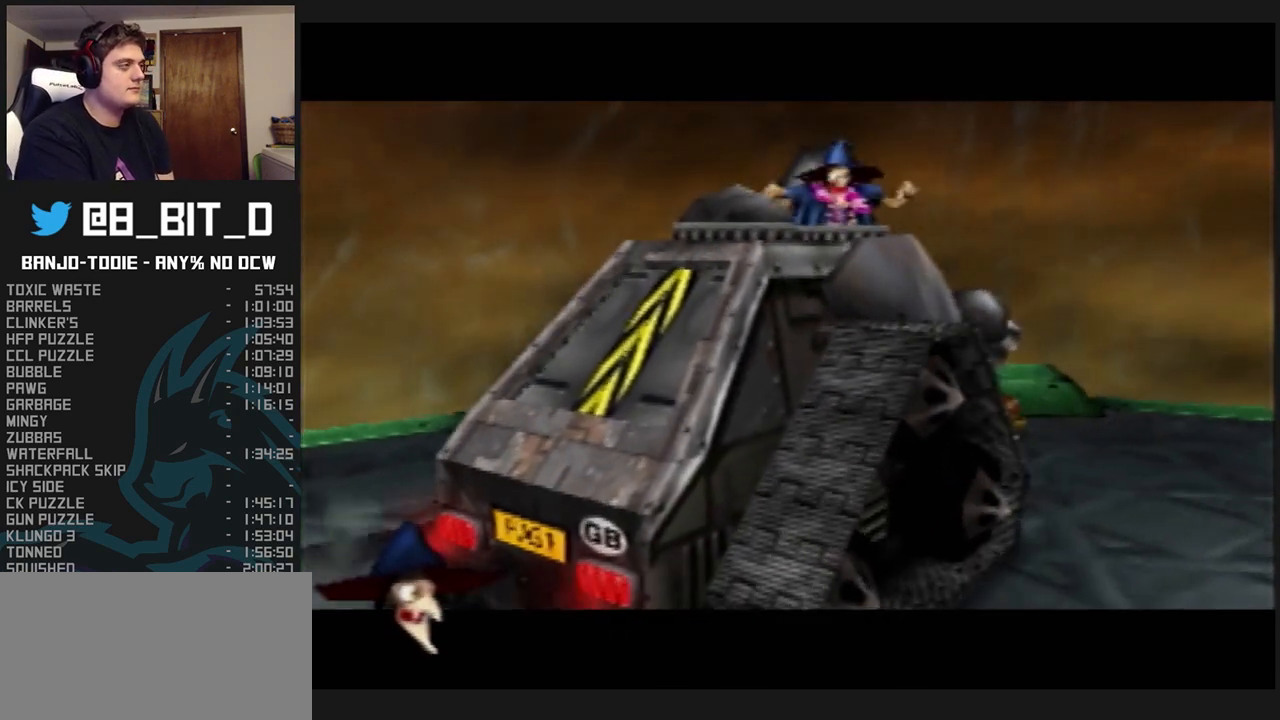
{"buttons": ["A", "B", "L1"], "left_stick": "center", "events": [[67, "R1", "down"], [133, "R1", "up"], [200, "R1", "down"], [300, "R1", "up"], [367, "R1", "down"], [467, "R1", "up"]]}
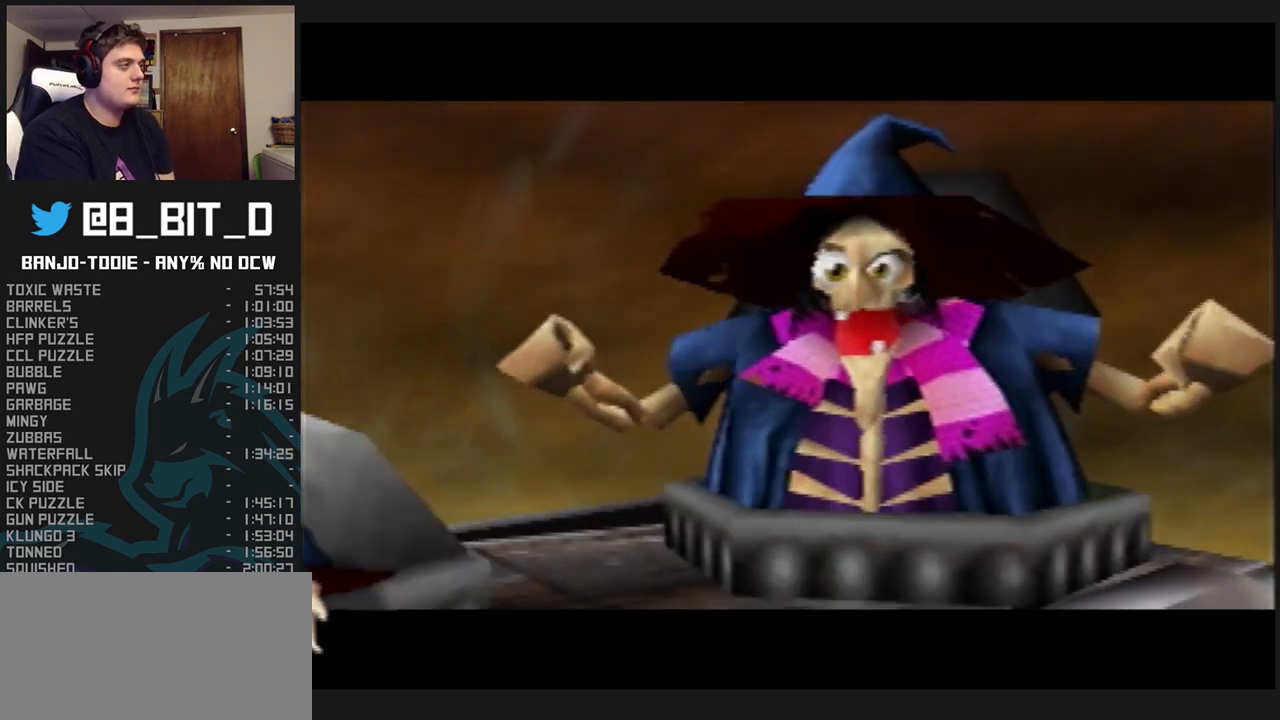
{"buttons": ["L1", "R1"], "left_stick": "down", "events": [[33, "R1", "down"], [133, "A", "up"], [133, "B", "up"], [300, "left_stick", "down"]]}
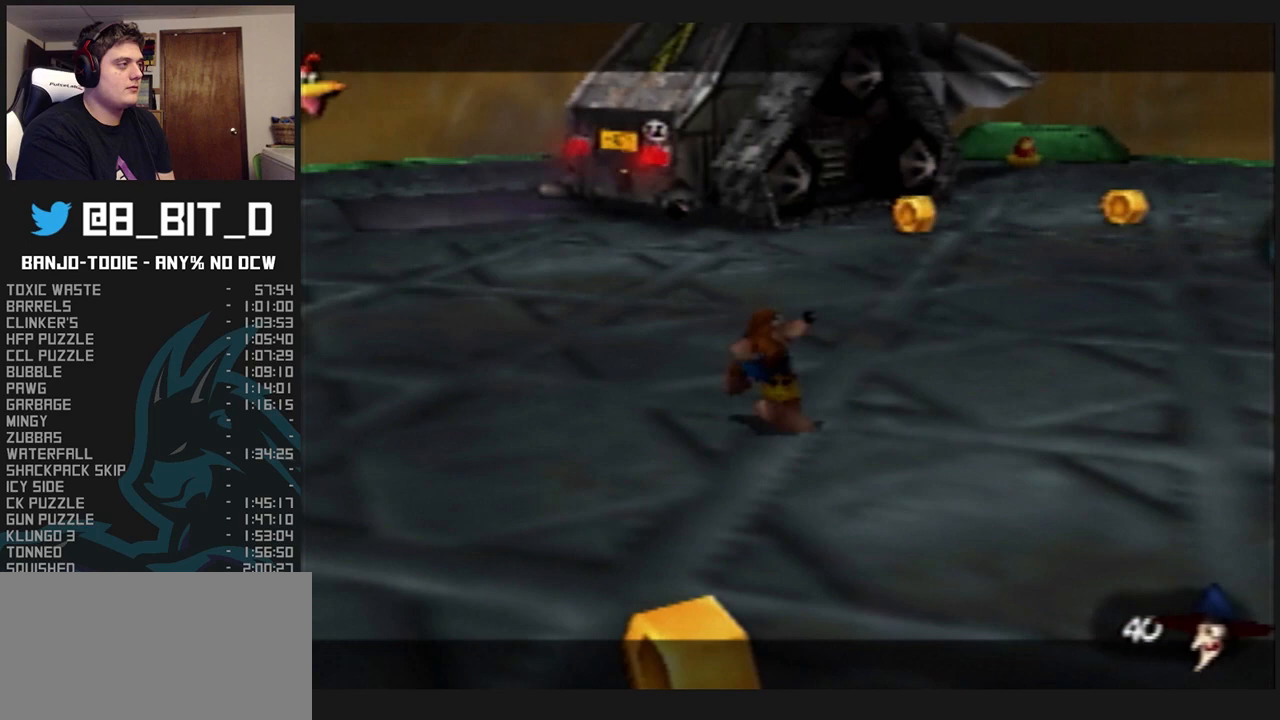
{"buttons": ["L1", "R1"], "left_stick": "down", "events": []}
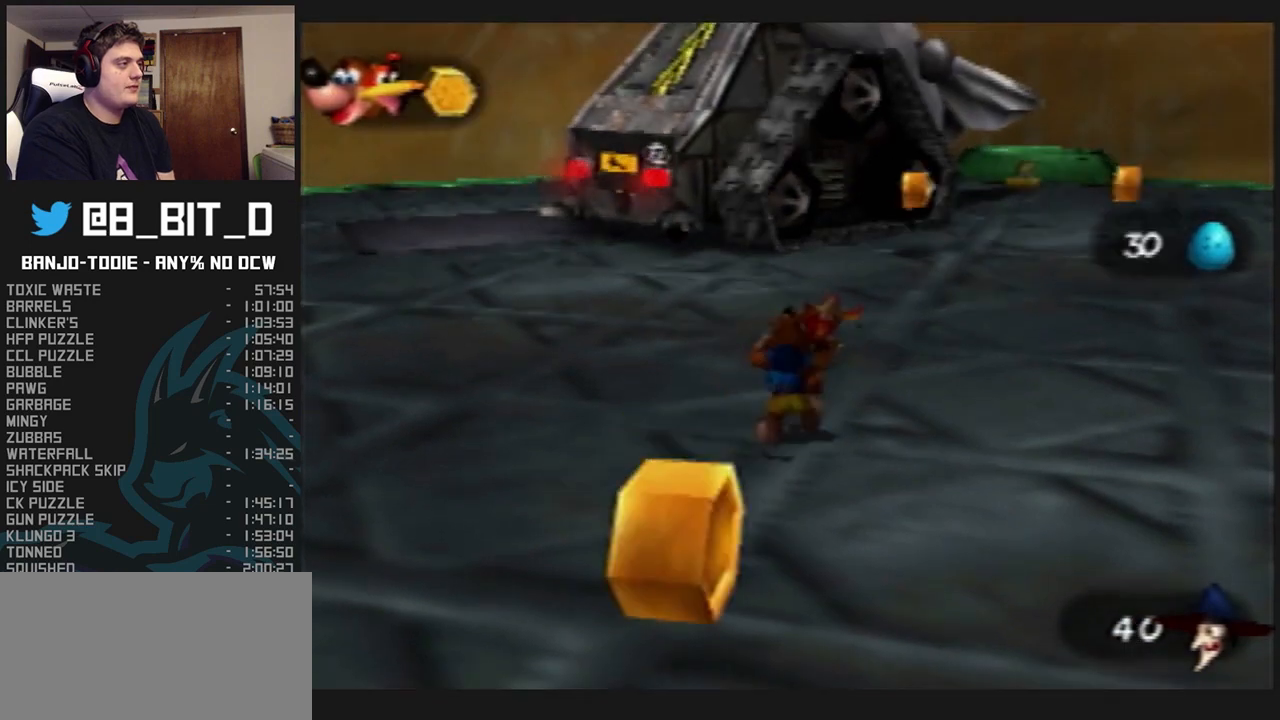
{"buttons": ["L1", "R1"], "left_stick": "down", "events": []}
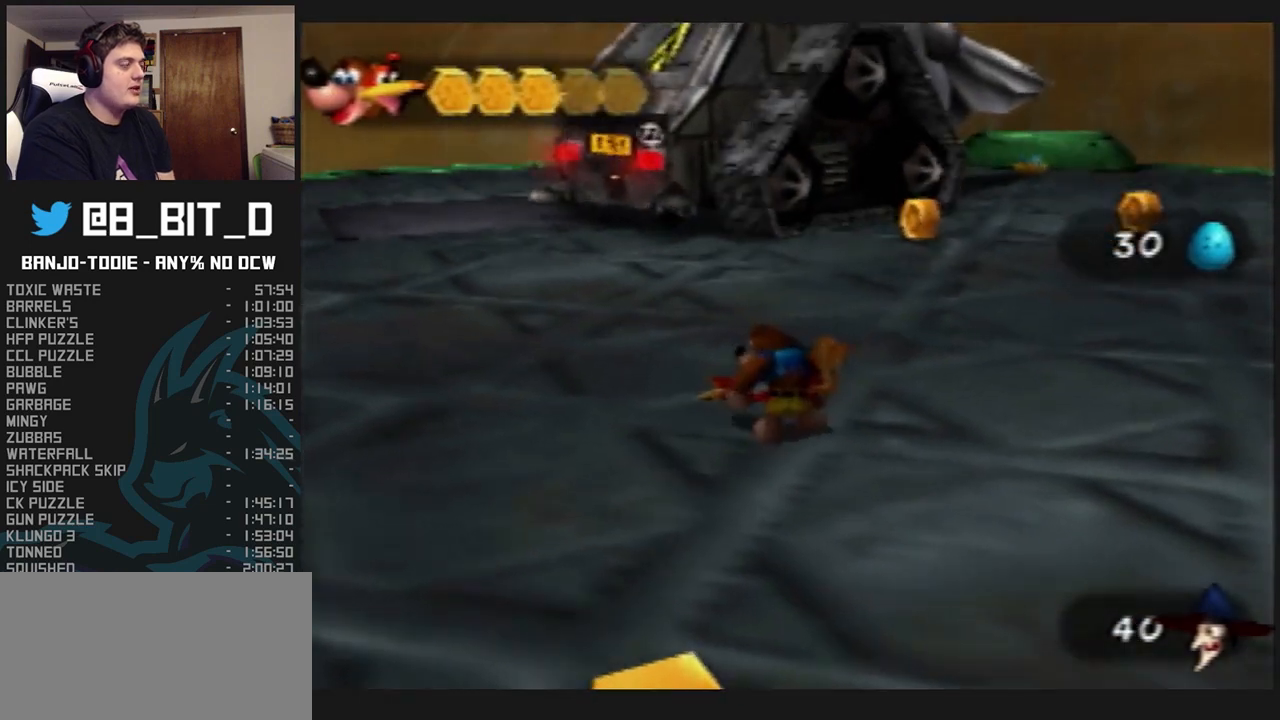
{"buttons": ["L1", "R1"], "left_stick": "down", "events": []}
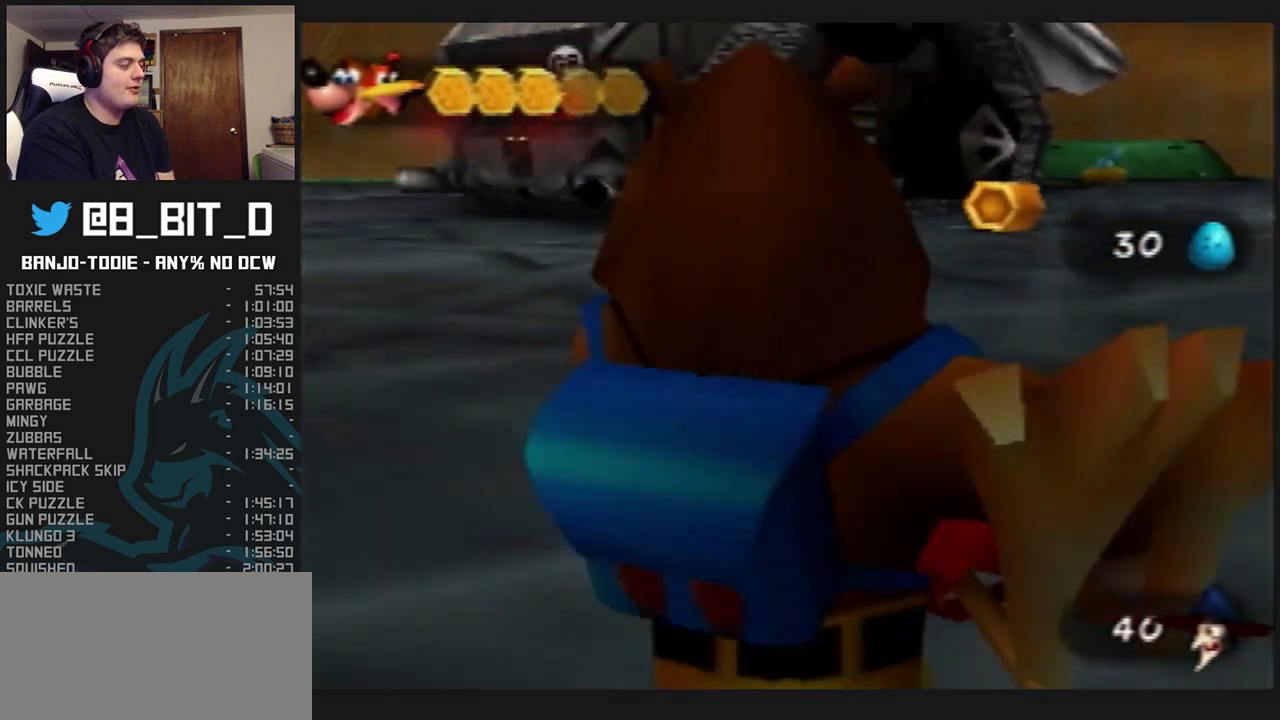
{"buttons": ["L1", "R1"], "left_stick": "down", "events": []}
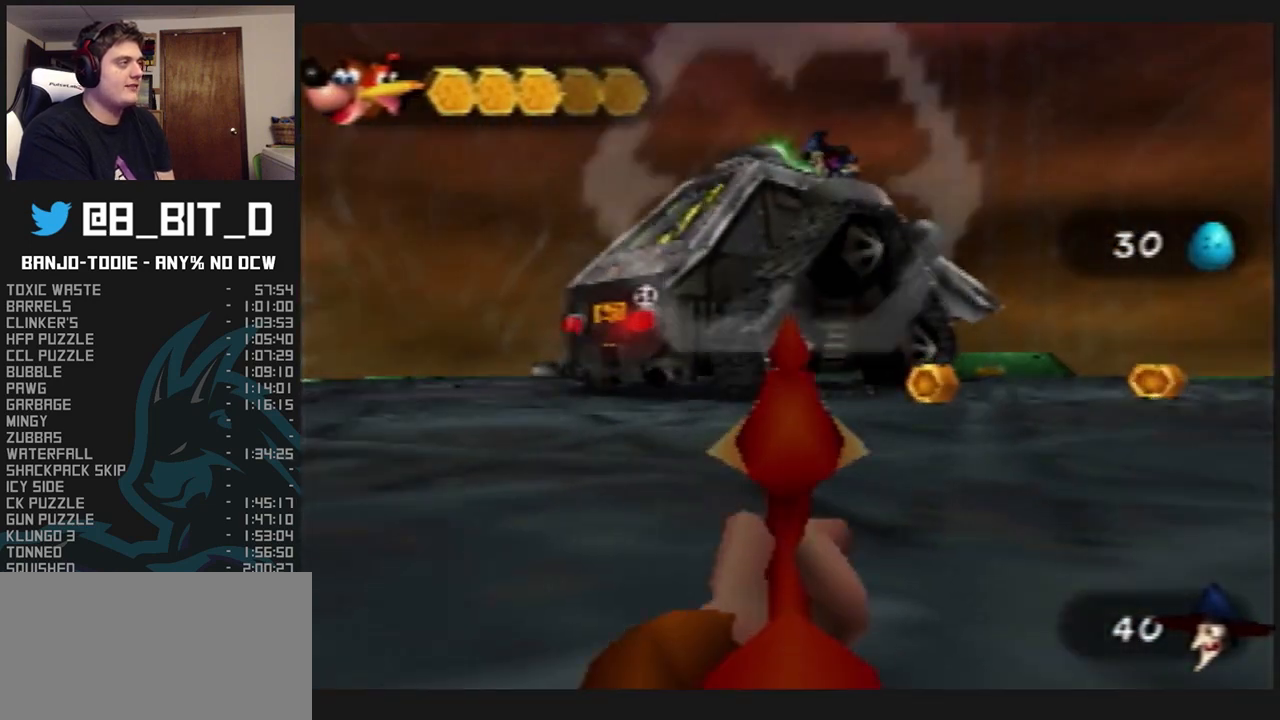
{"buttons": ["L1", "R1", "C_RIGHT"], "left_stick": "center", "events": [[300, "C_RIGHT", "down"], [333, "left_stick", "center"]]}